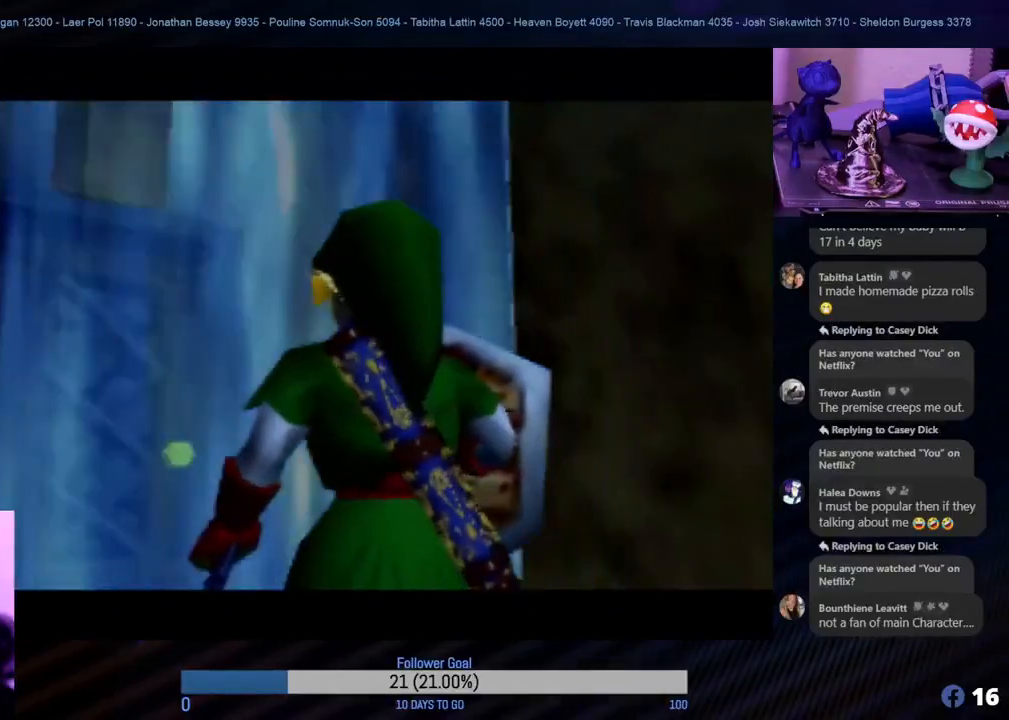
Gameplay with a controller (Nintendo layout); each line is a JSON object with the inputs held at the frame after it. "events" lists button and stick changes between this image and that frame as [ms after this image, input, new state], when the widget could be followed in between. Not read: L1 L3 R3.
{"buttons": [], "left_stick": "center", "events": [[133, "left_stick", "up-left"], [367, "left_stick", "center"]]}
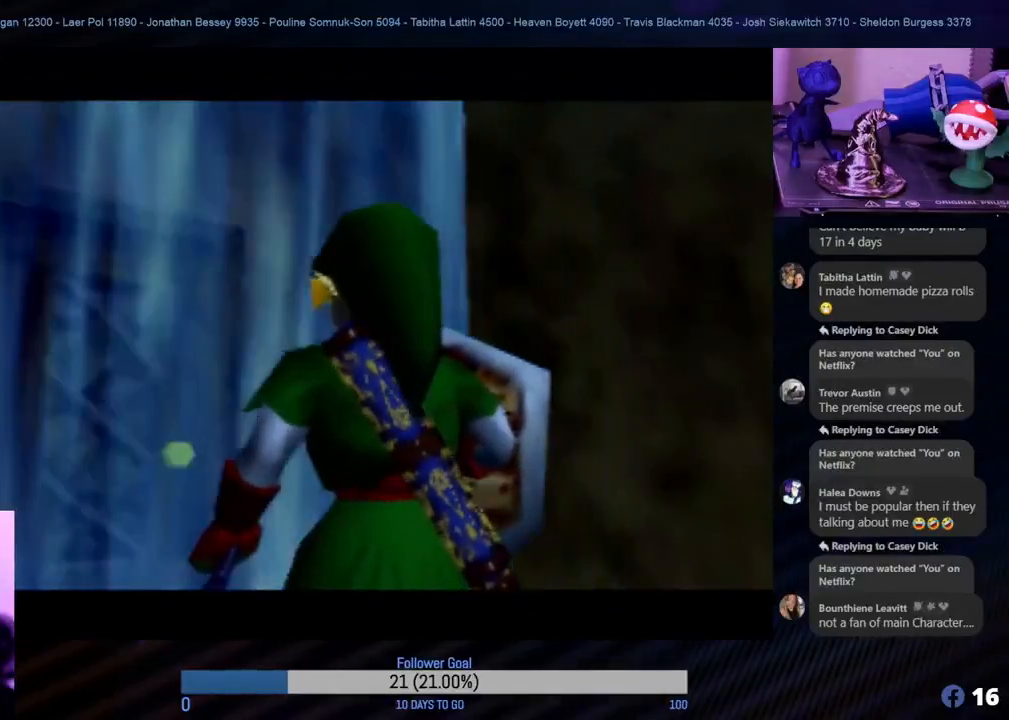
{"buttons": ["A"], "left_stick": "center", "events": [[100, "left_stick", "up"], [317, "left_stick", "center"], [433, "A", "down"]]}
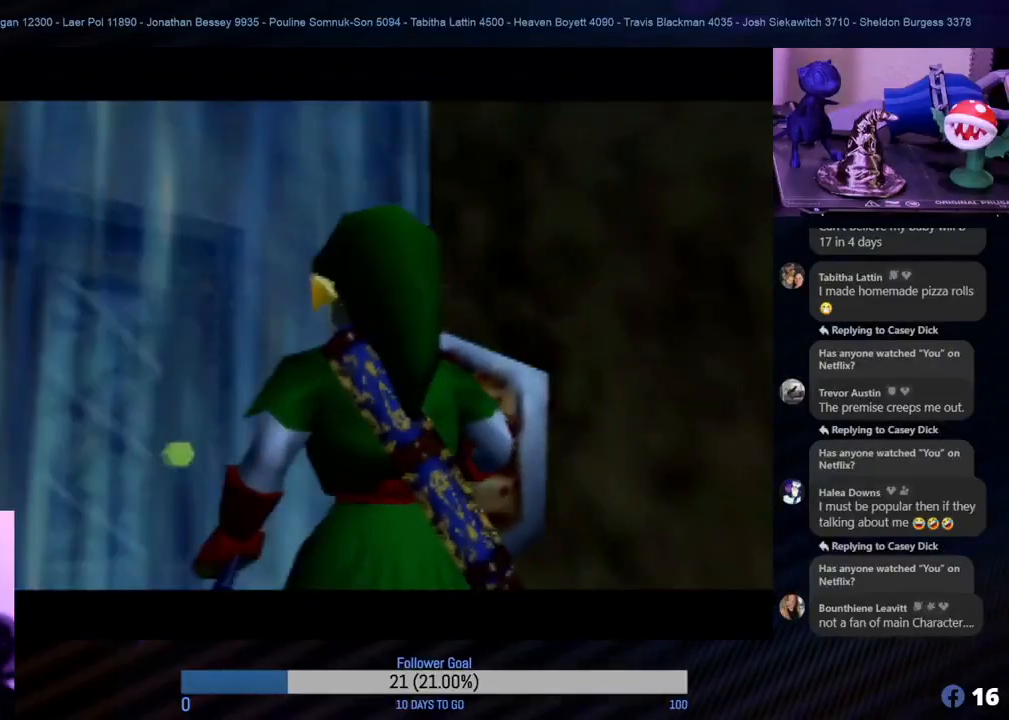
{"buttons": [], "left_stick": "up-left", "events": [[50, "A", "up"], [283, "left_stick", "up-left"]]}
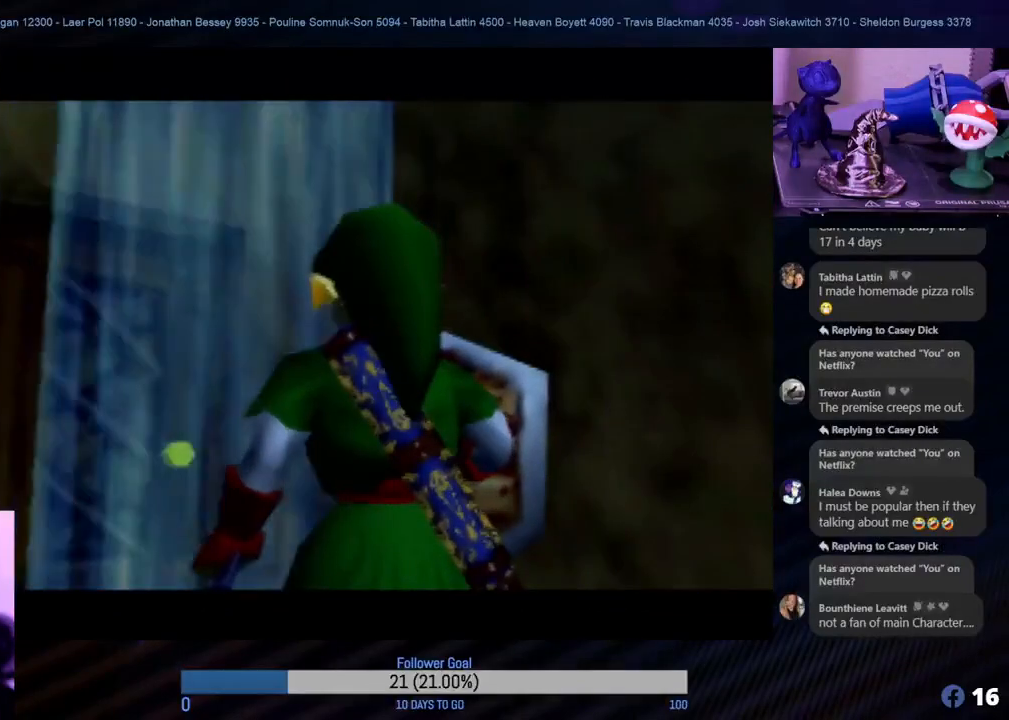
{"buttons": [], "left_stick": "up", "events": [[67, "left_stick", "center"], [350, "left_stick", "up"]]}
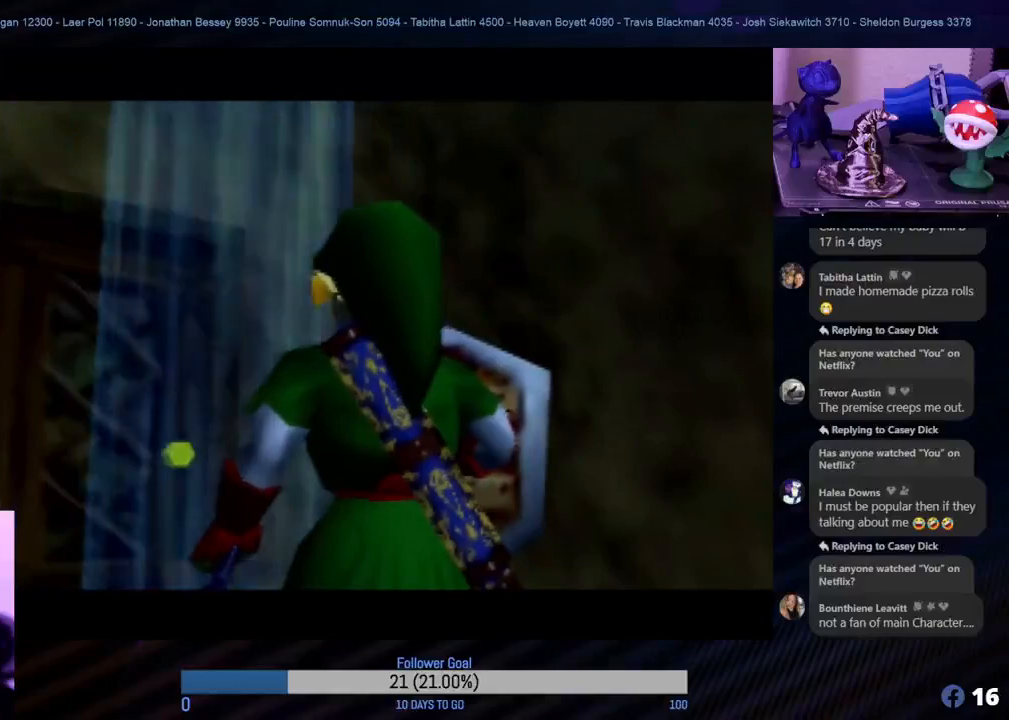
{"buttons": [], "left_stick": "center", "events": [[333, "left_stick", "left"], [383, "left_stick", "center"]]}
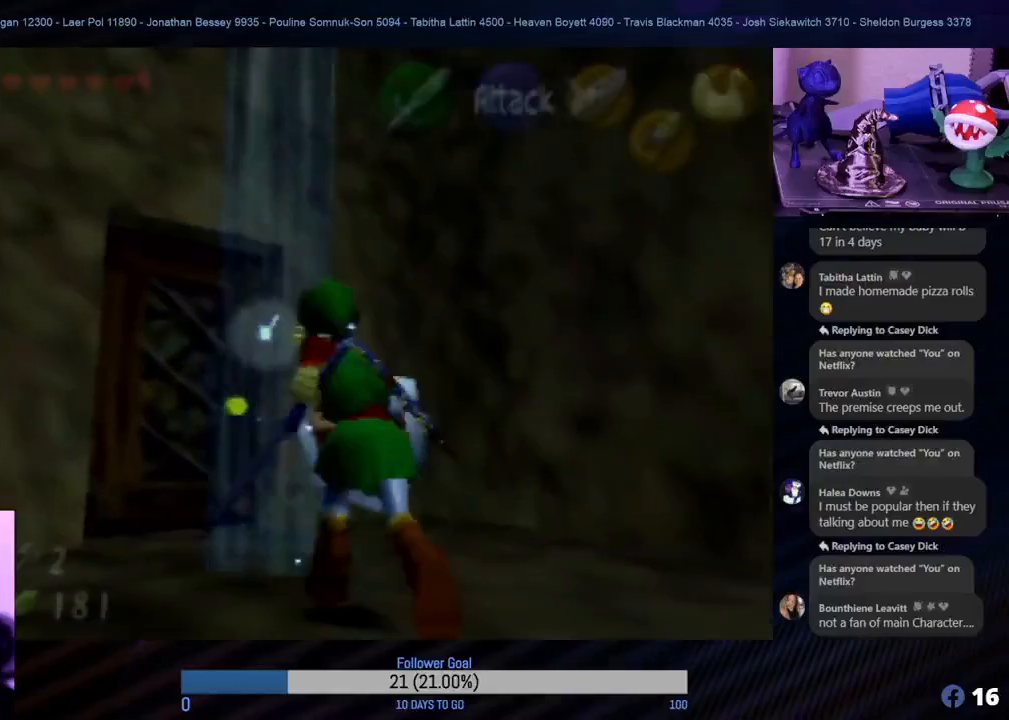
{"buttons": [], "left_stick": "up-left", "events": [[200, "left_stick", "up"], [433, "left_stick", "up-left"]]}
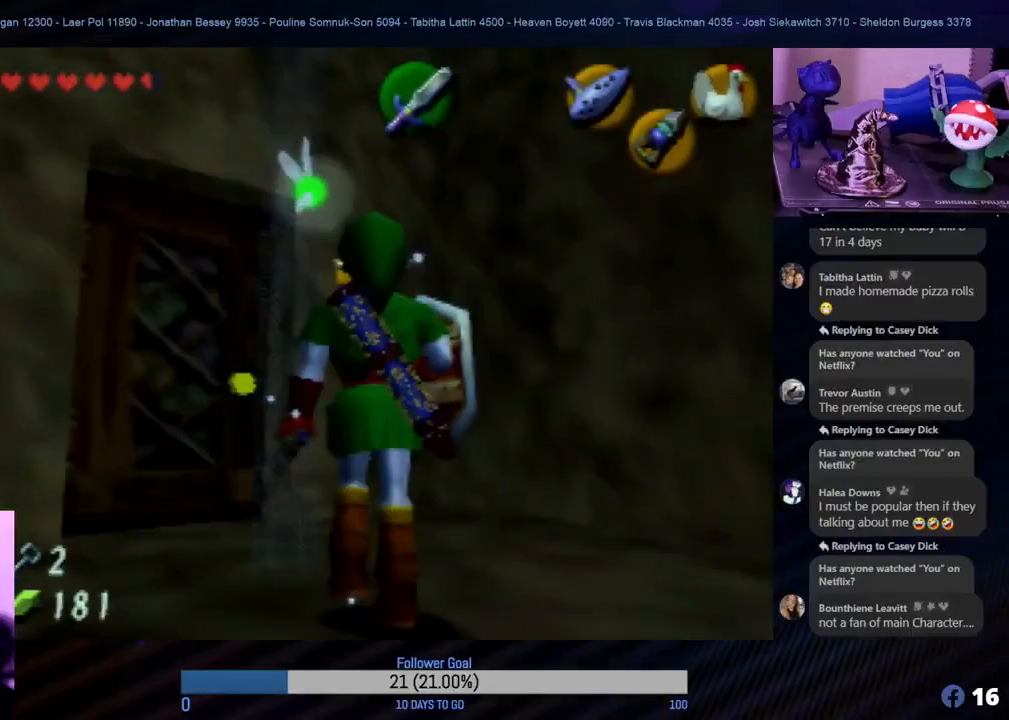
{"buttons": [], "left_stick": "up-left", "events": [[167, "left_stick", "up"], [367, "A", "down"], [383, "left_stick", "up-left"], [483, "A", "up"]]}
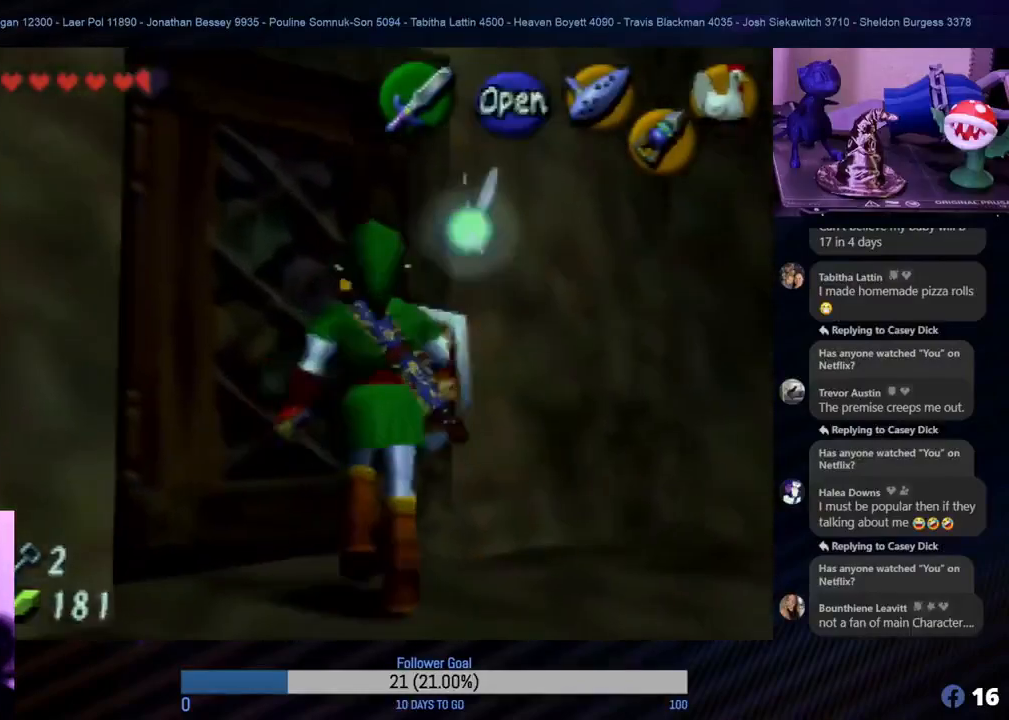
{"buttons": ["A"], "left_stick": "center", "events": [[17, "left_stick", "center"], [67, "A", "down"], [150, "A", "up"], [233, "A", "down"], [267, "A", "up"], [367, "A", "down"], [433, "A", "up"], [500, "A", "down"]]}
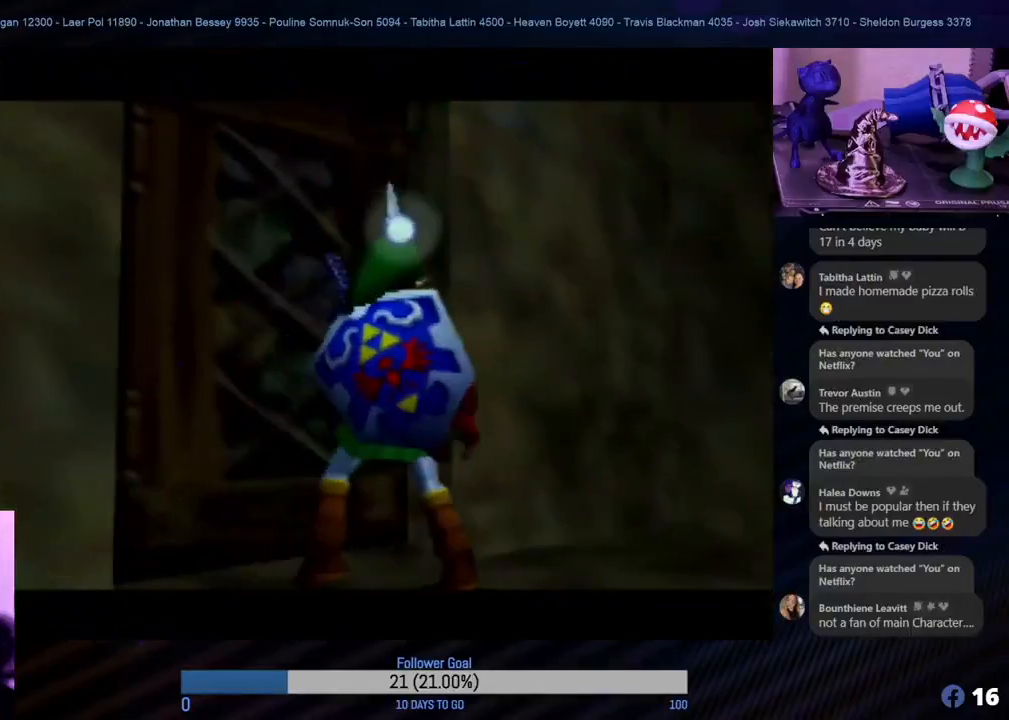
{"buttons": [], "left_stick": "center", "events": [[67, "A", "up"]]}
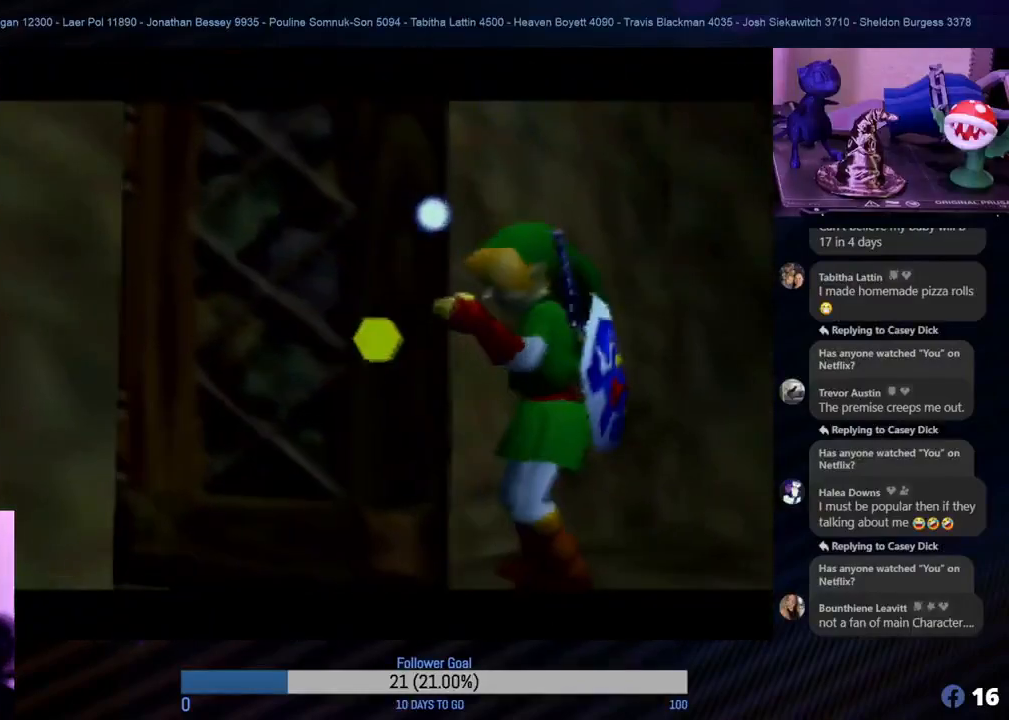
{"buttons": [], "left_stick": "center", "events": []}
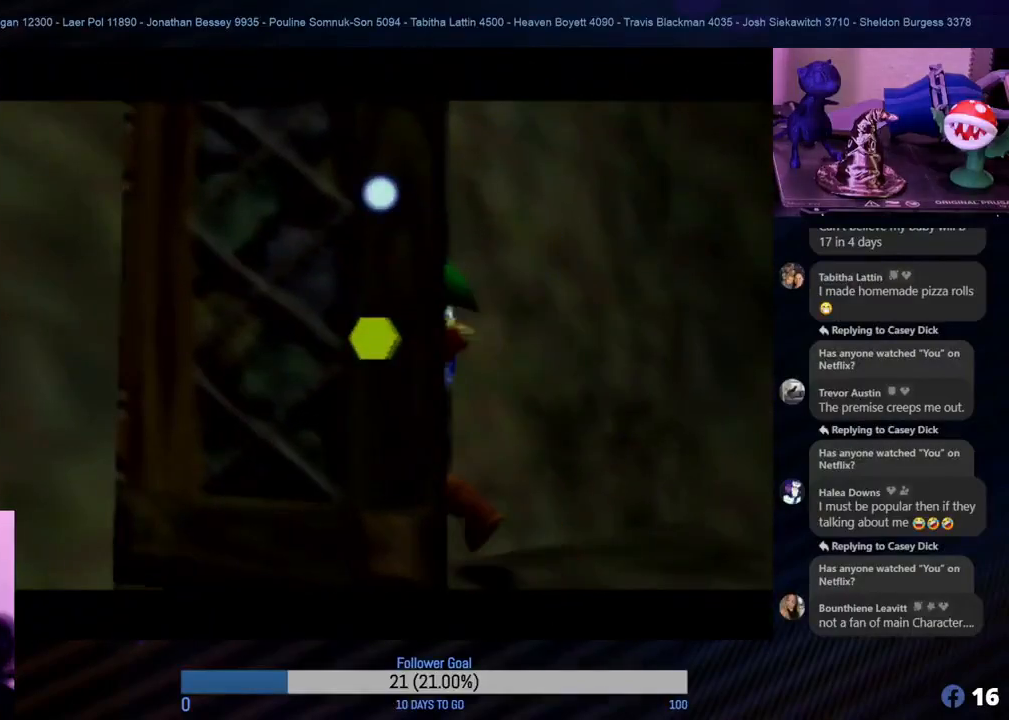
{"buttons": [], "left_stick": "center", "events": []}
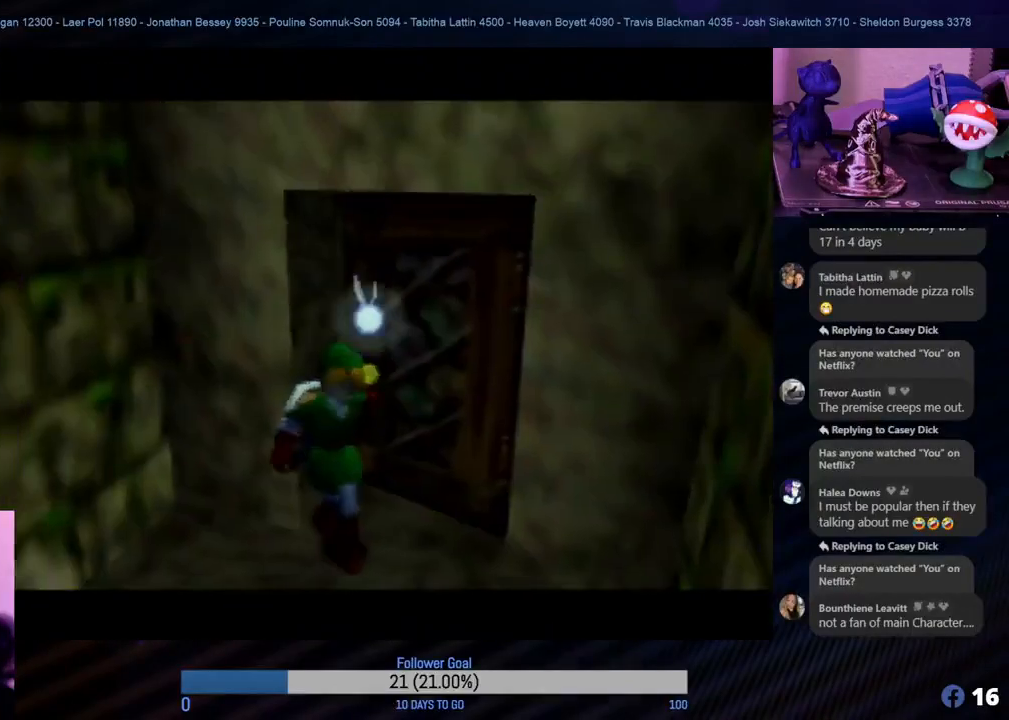
{"buttons": [], "left_stick": "center", "events": []}
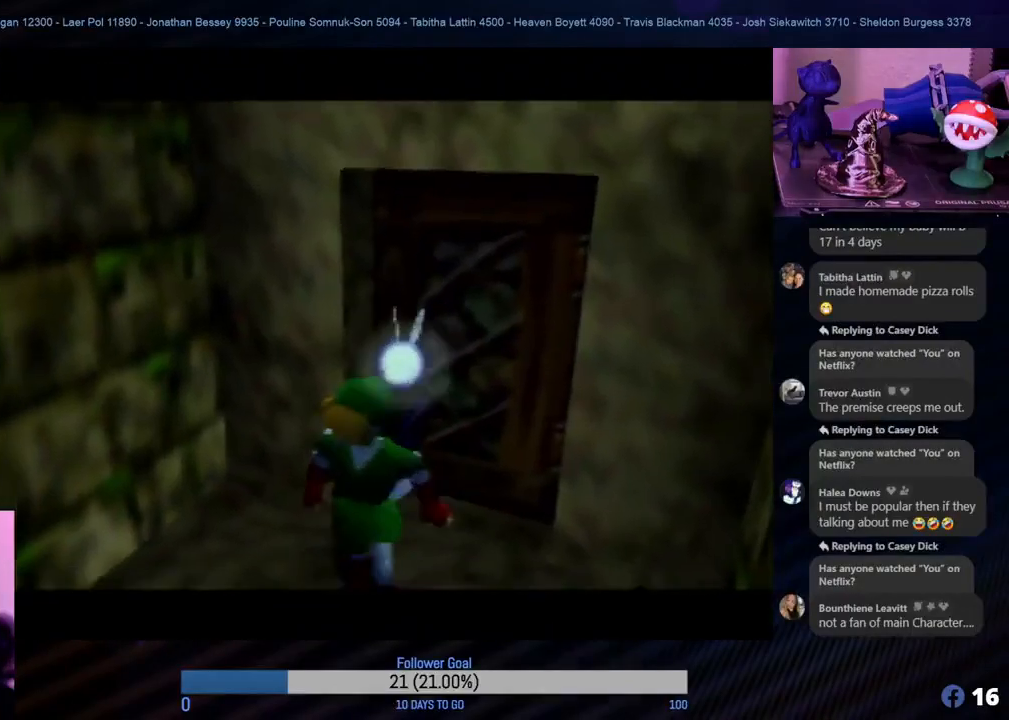
{"buttons": [], "left_stick": "center", "events": []}
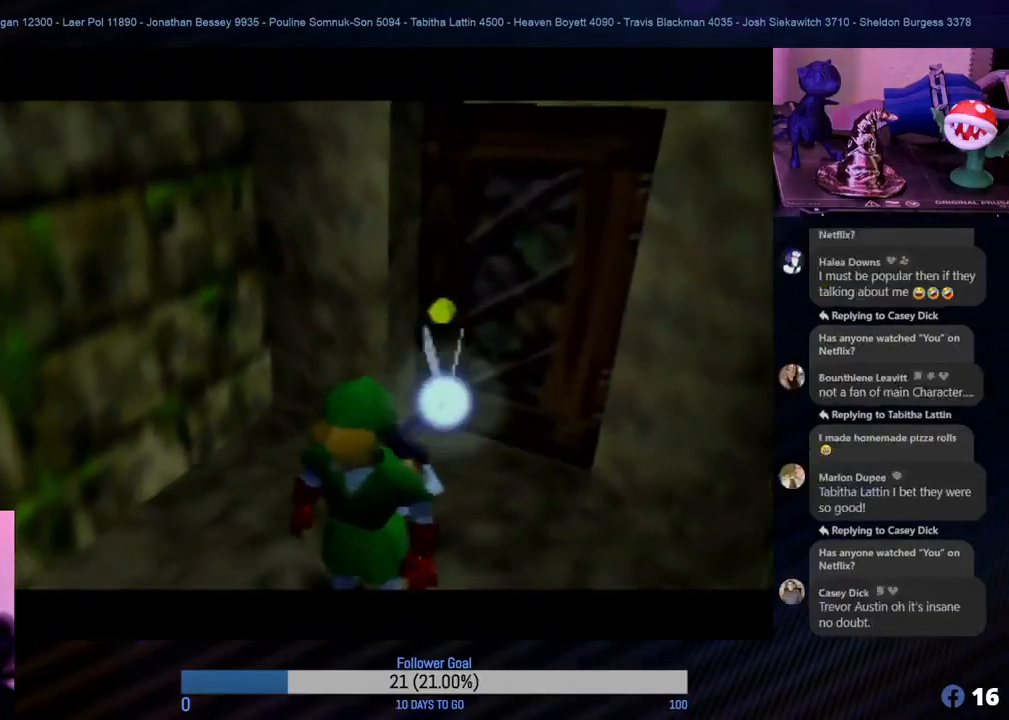
{"buttons": [], "left_stick": "center", "events": []}
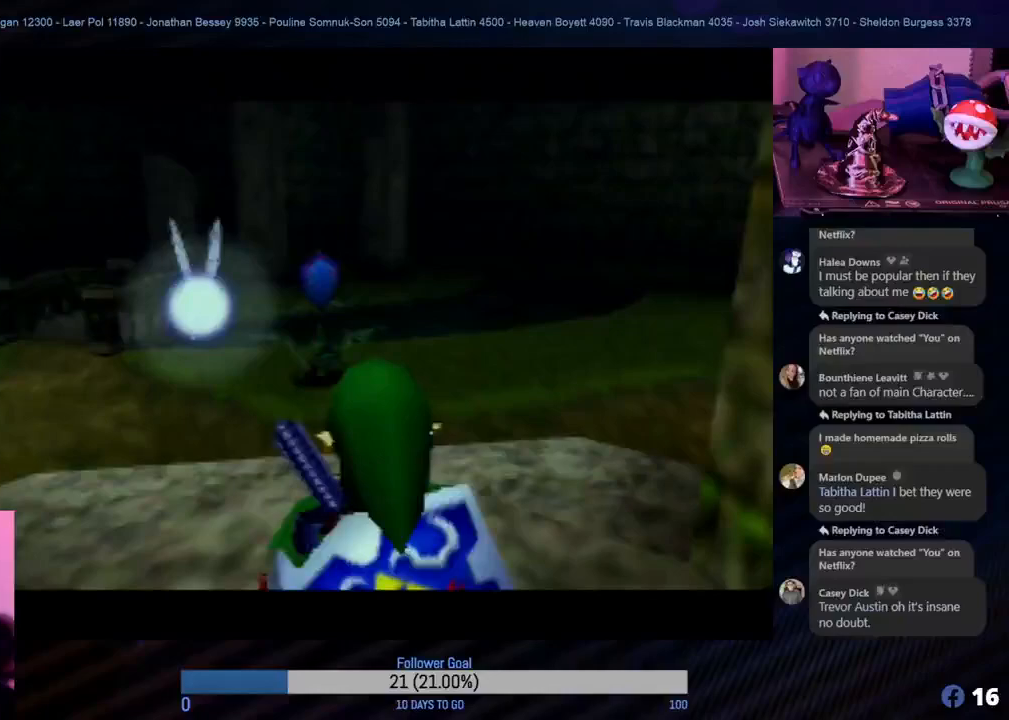
{"buttons": [], "left_stick": "center", "events": []}
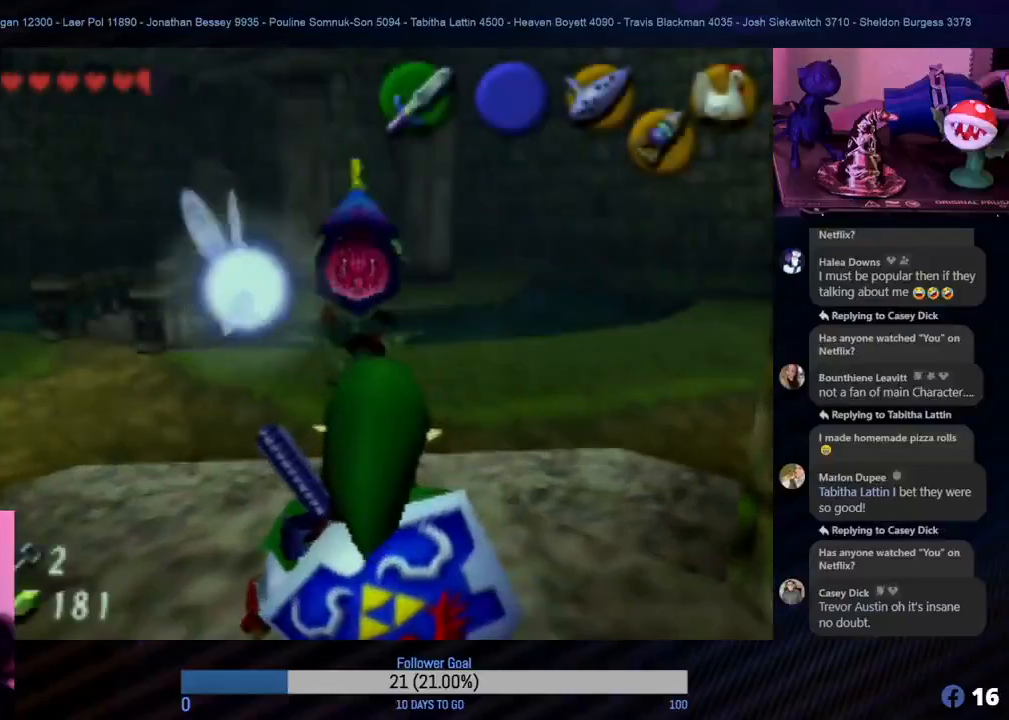
{"buttons": [], "left_stick": "center", "events": []}
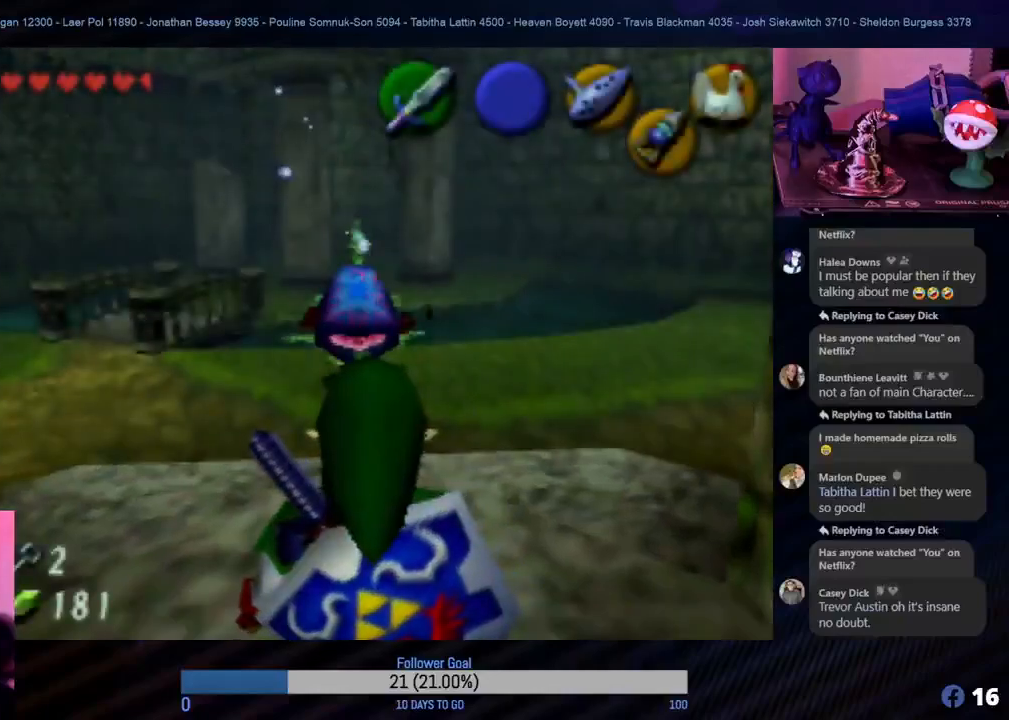
{"buttons": [], "left_stick": "up", "events": [[450, "left_stick", "up"]]}
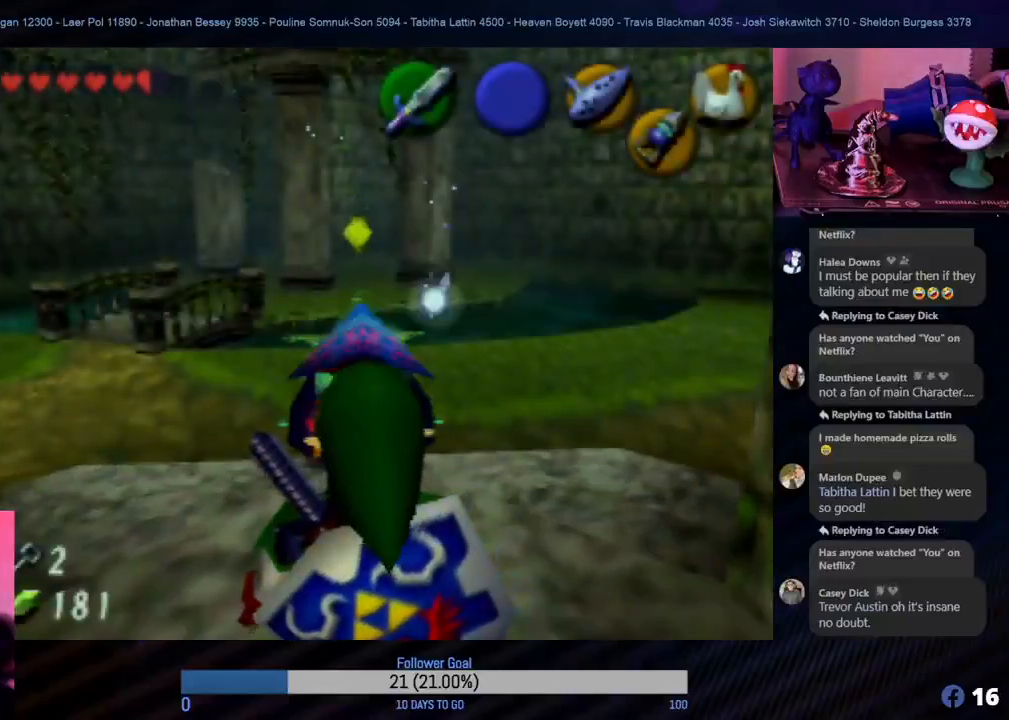
{"buttons": ["Z"], "left_stick": "up", "events": [[133, "Z", "down"]]}
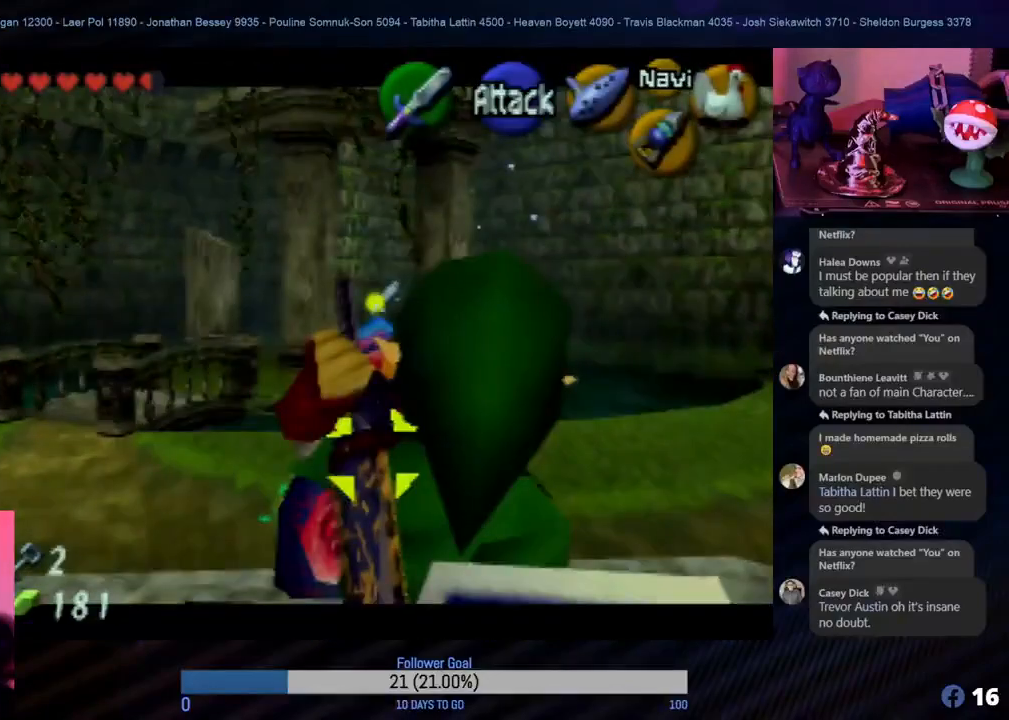
{"buttons": ["Z"], "left_stick": "up", "events": []}
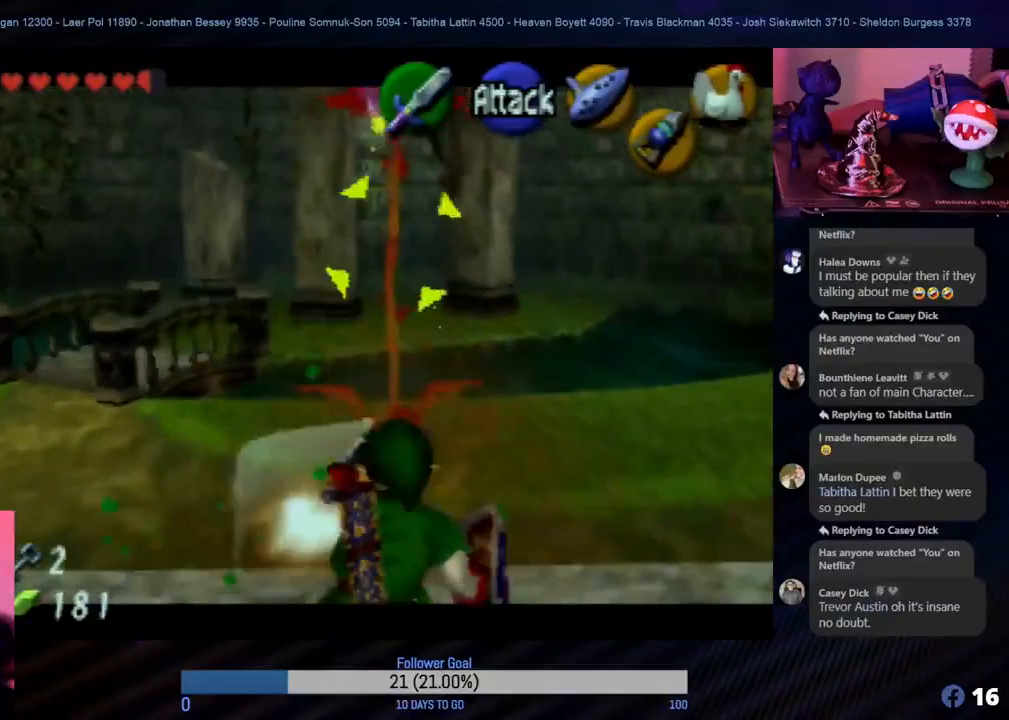
{"buttons": ["Z"], "left_stick": "up", "events": []}
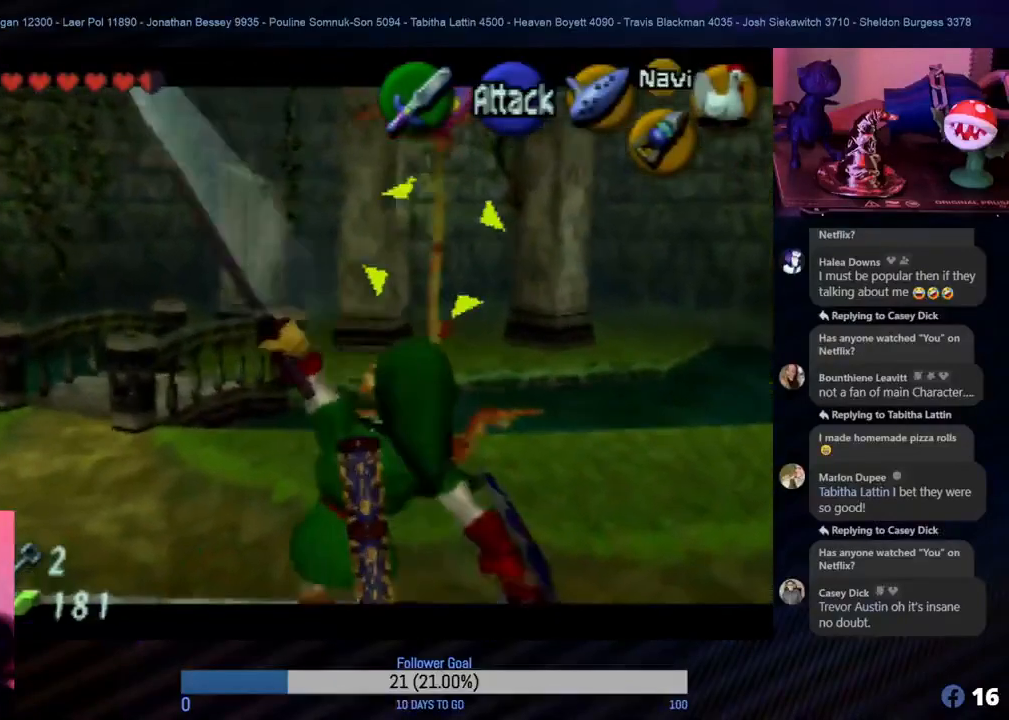
{"buttons": [], "left_stick": "up", "events": [[200, "Z", "up"]]}
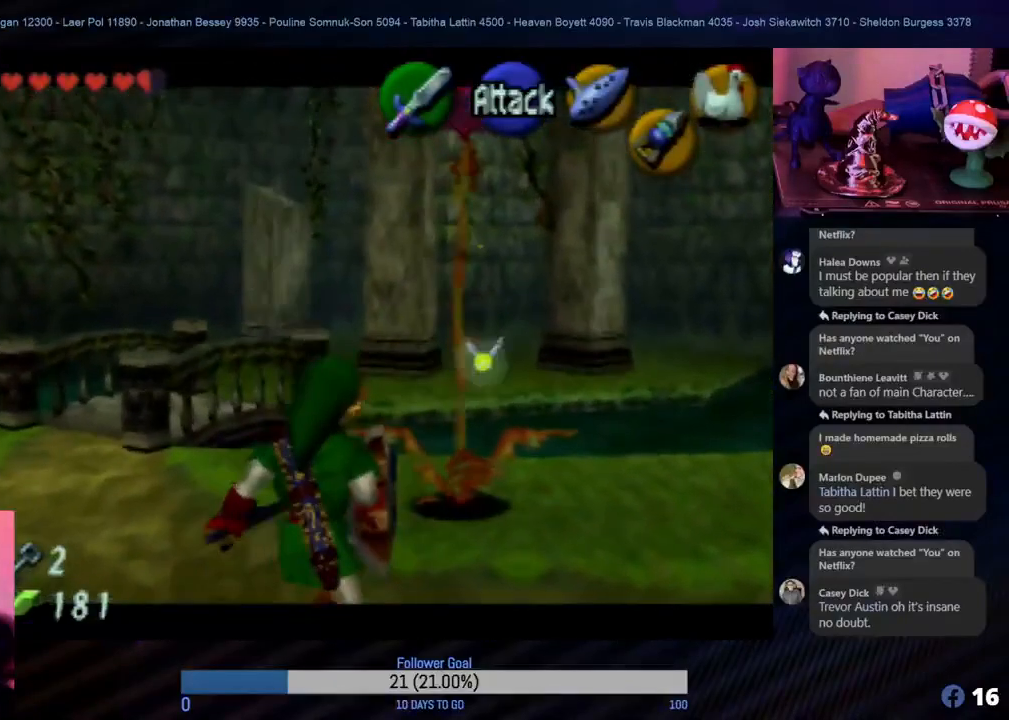
{"buttons": ["B", "Z"], "left_stick": "up"}
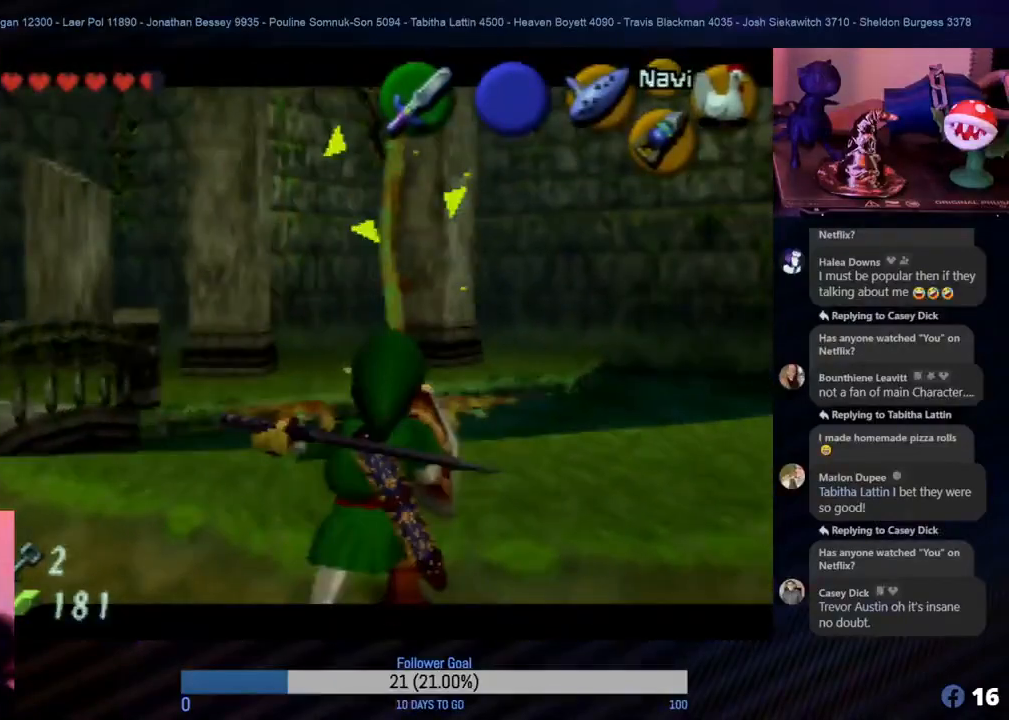
{"buttons": ["Z"], "left_stick": "center"}
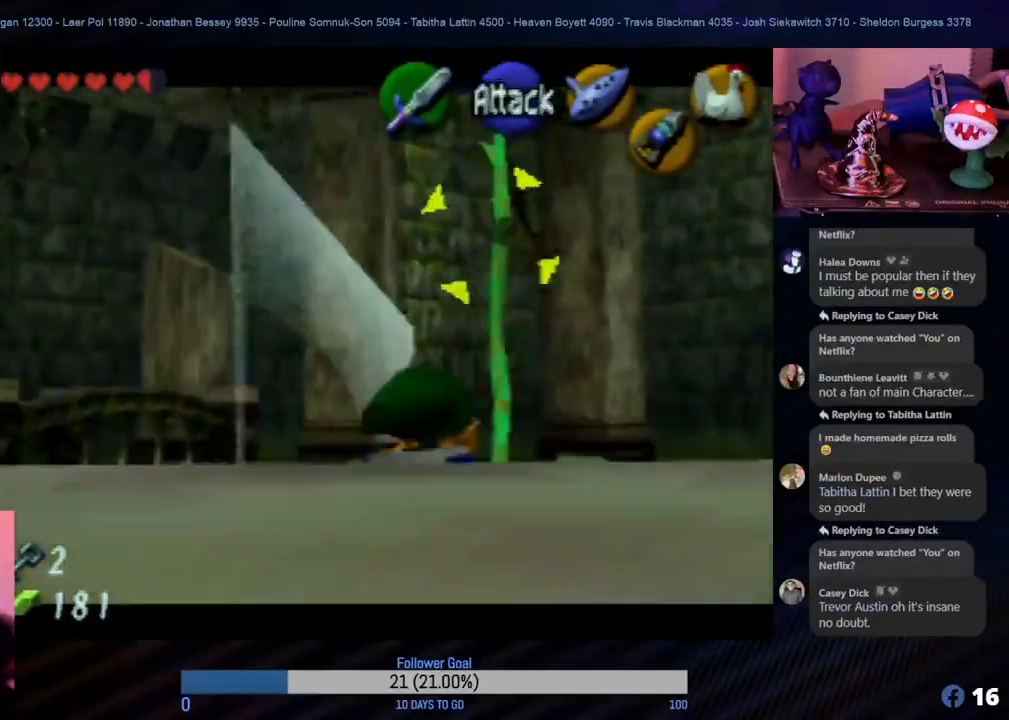
{"buttons": ["Z"], "left_stick": "up-right", "events": [[33, "left_stick", "up-right"]]}
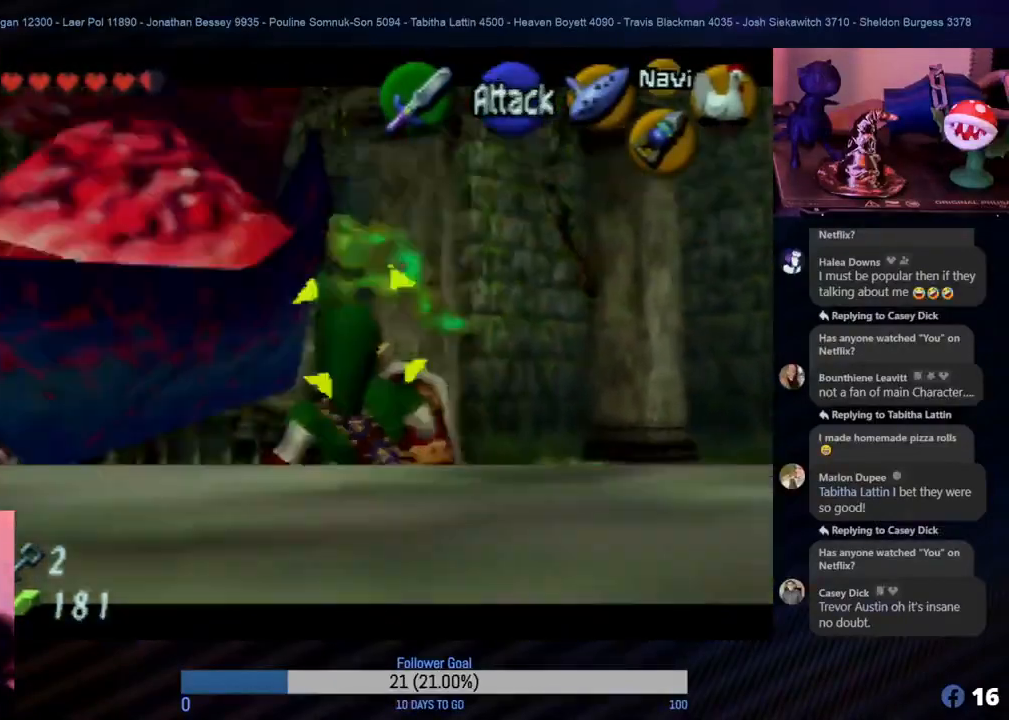
{"buttons": ["B", "Z"], "left_stick": "center"}
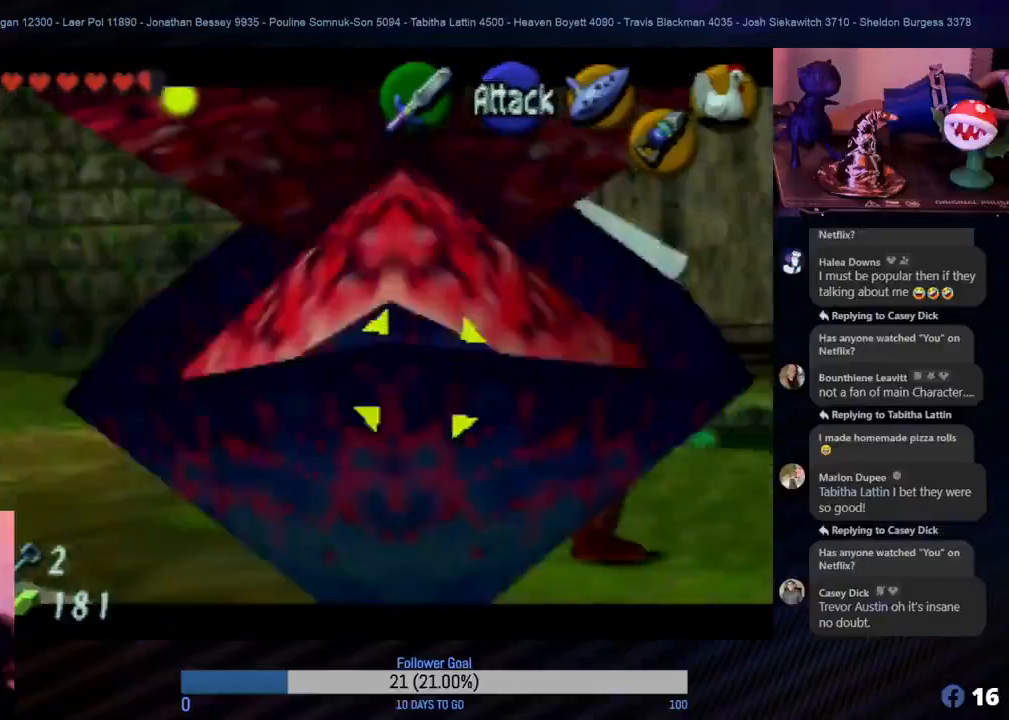
{"buttons": ["Z"], "left_stick": "left"}
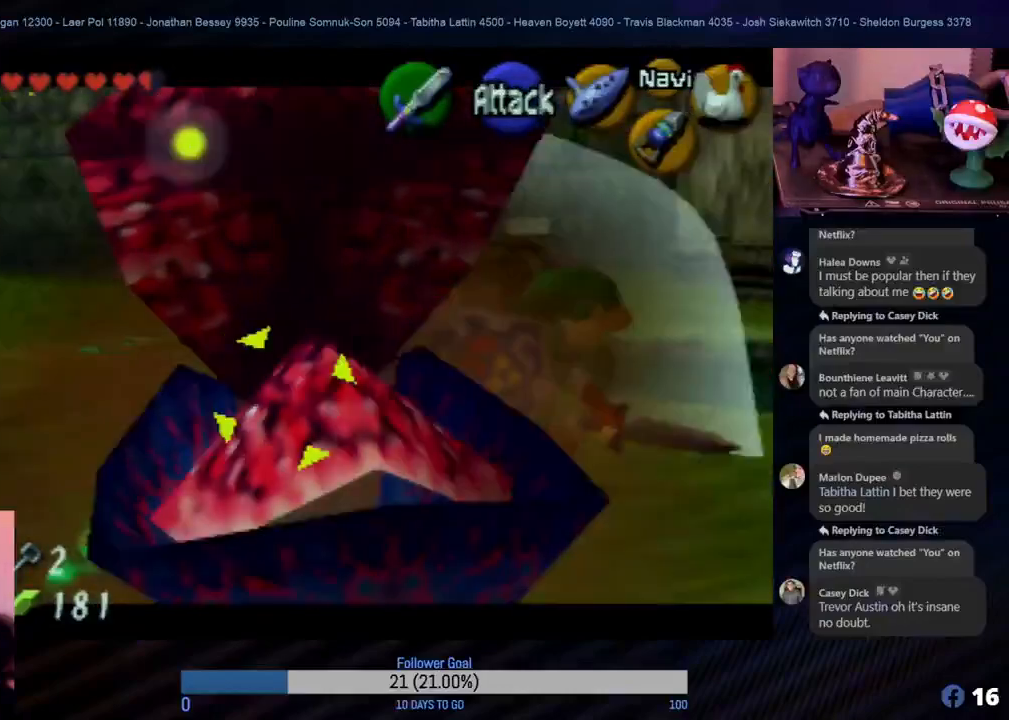
{"buttons": [], "left_stick": "left", "events": [[350, "Z", "up"]]}
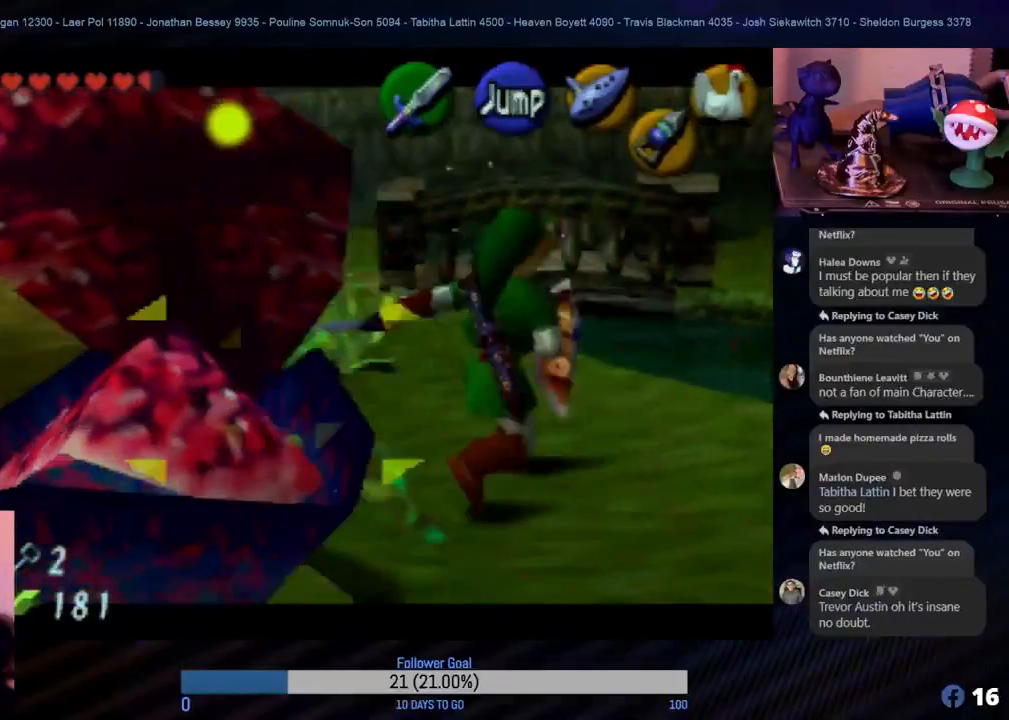
{"buttons": ["Z"], "left_stick": "up-left", "events": [[117, "Z", "down"], [117, "left_stick", "up-left"]]}
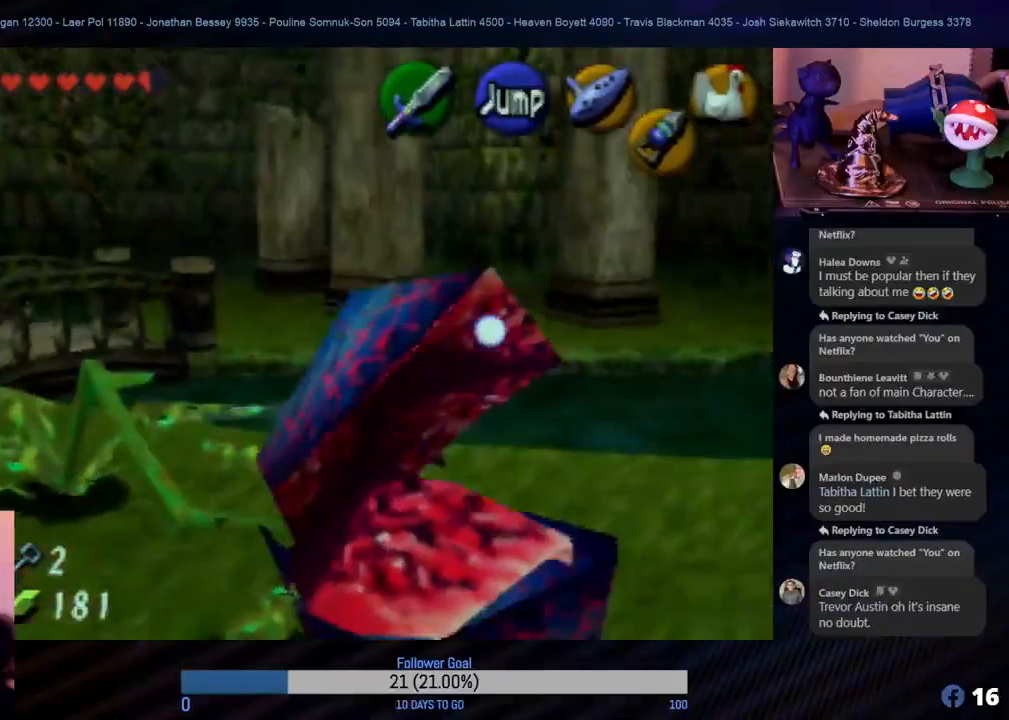
{"buttons": [], "left_stick": "down-left", "events": [[183, "left_stick", "down-left"], [200, "Z", "up"]]}
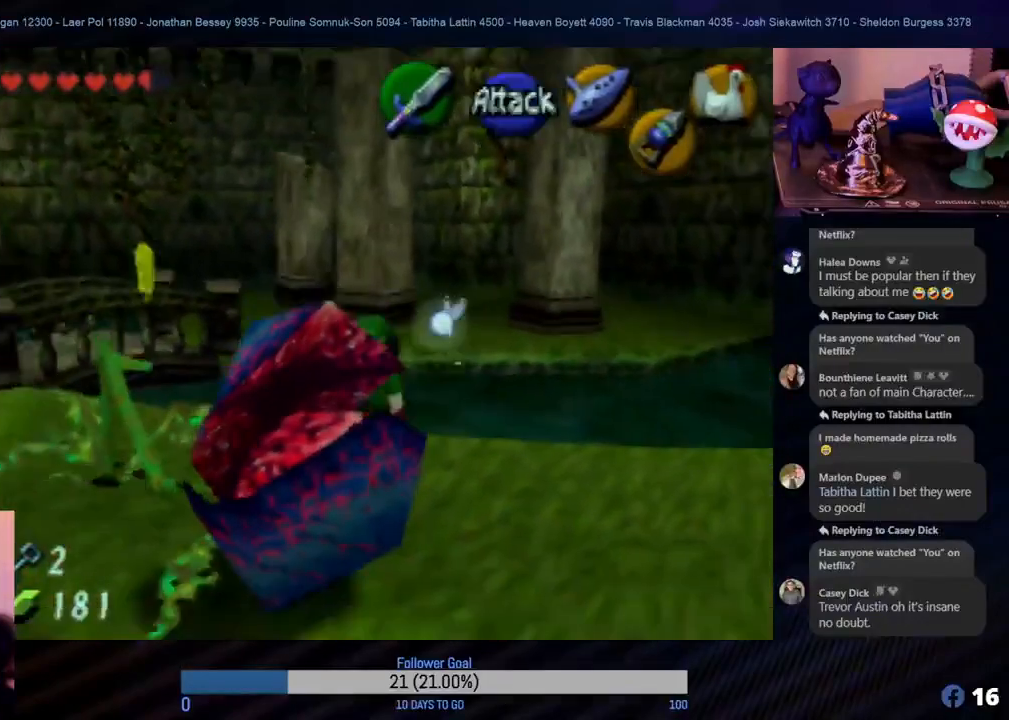
{"buttons": ["Z"], "left_stick": "center", "events": [[267, "left_stick", "left"], [283, "Z", "down"], [367, "left_stick", "up-left"], [467, "Z", "up"], [467, "left_stick", "center"], [483, "Z", "down"]]}
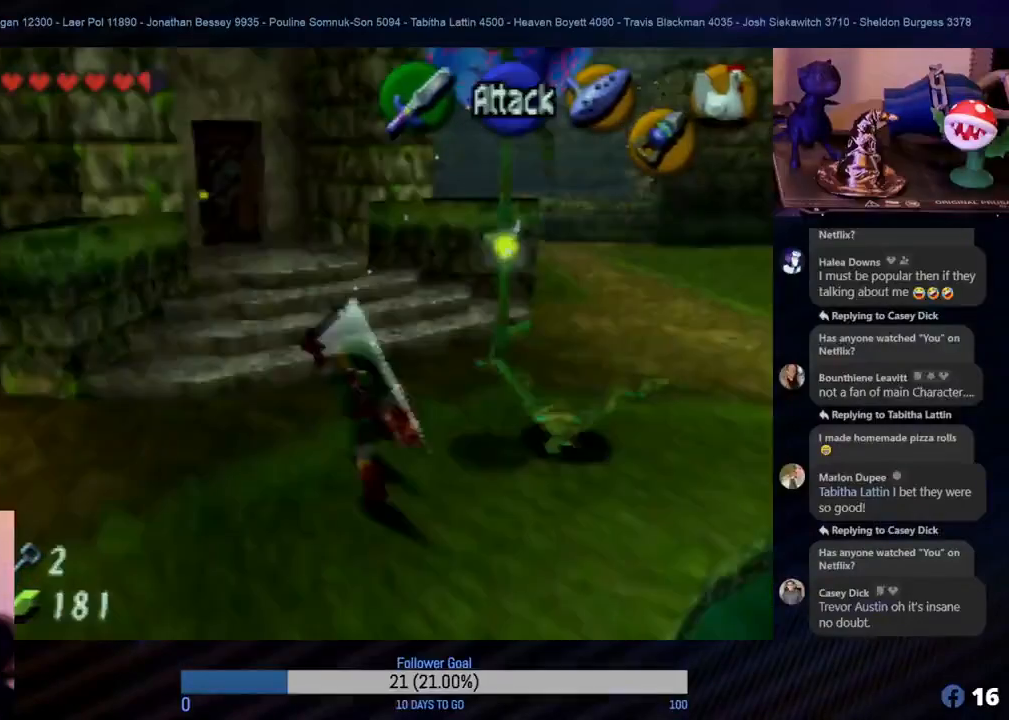
{"buttons": ["Z"], "left_stick": "center", "events": []}